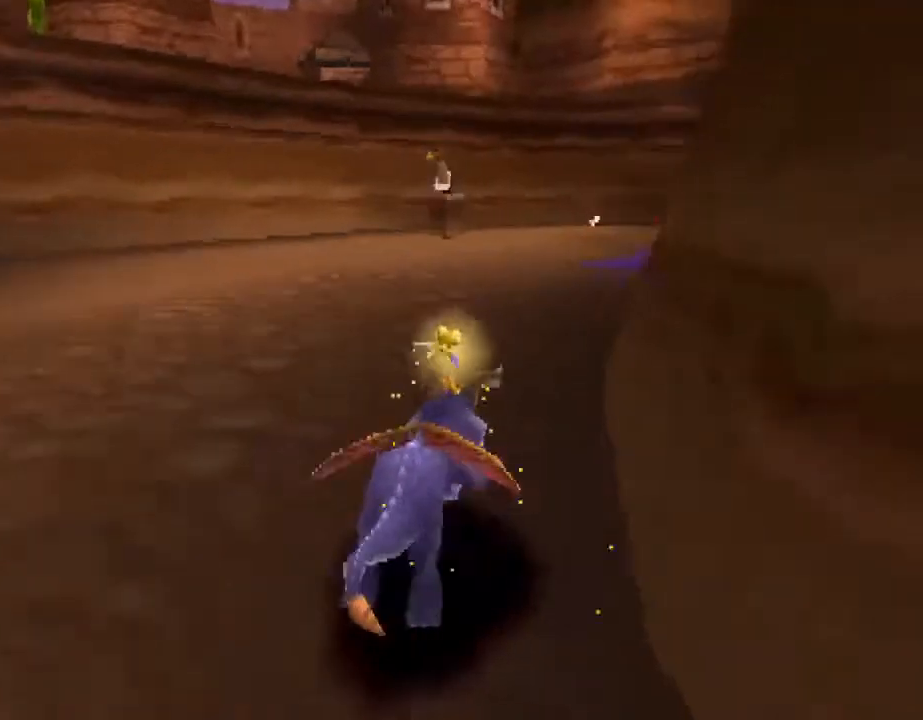
Gameplay with a controller (PlayStation layout); each line is a JSON object with the inputs held at the frame after it. "events" lists button and stick changes between this image and that frame as [ms after this image, input, new state], when the widget could be followed in between. Not read: L3 R3 right_stick.
{"buttons": ["SQUARE"], "left_stick": "center", "events": [[100, "left_stick", "right"], [333, "left_stick", "center"]]}
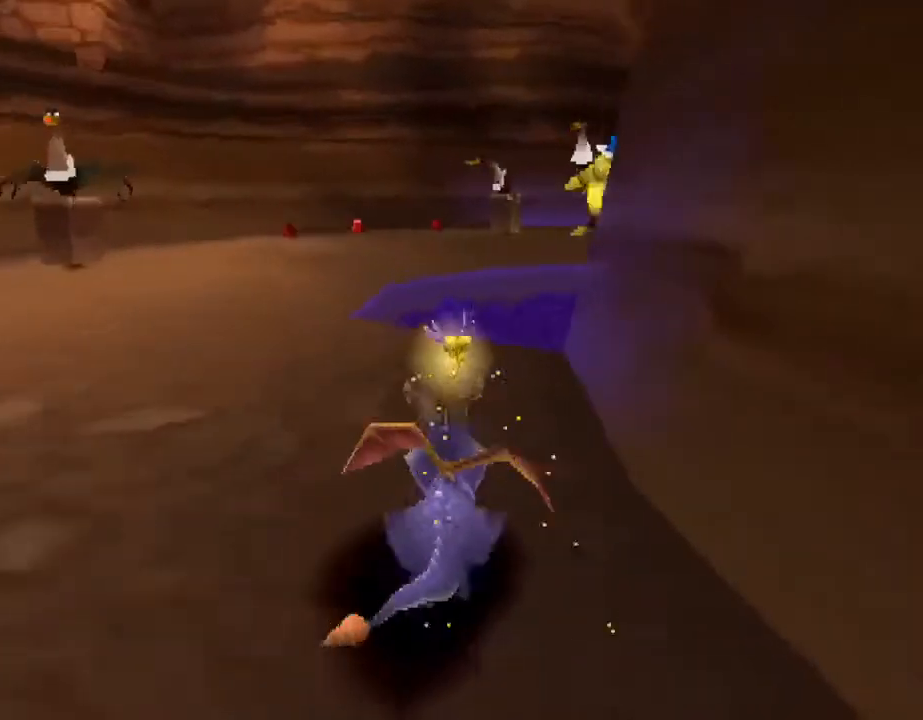
{"buttons": ["SQUARE"], "left_stick": "center", "events": [[167, "left_stick", "right"], [267, "CROSS", "down"], [300, "left_stick", "center"], [433, "CROSS", "up"]]}
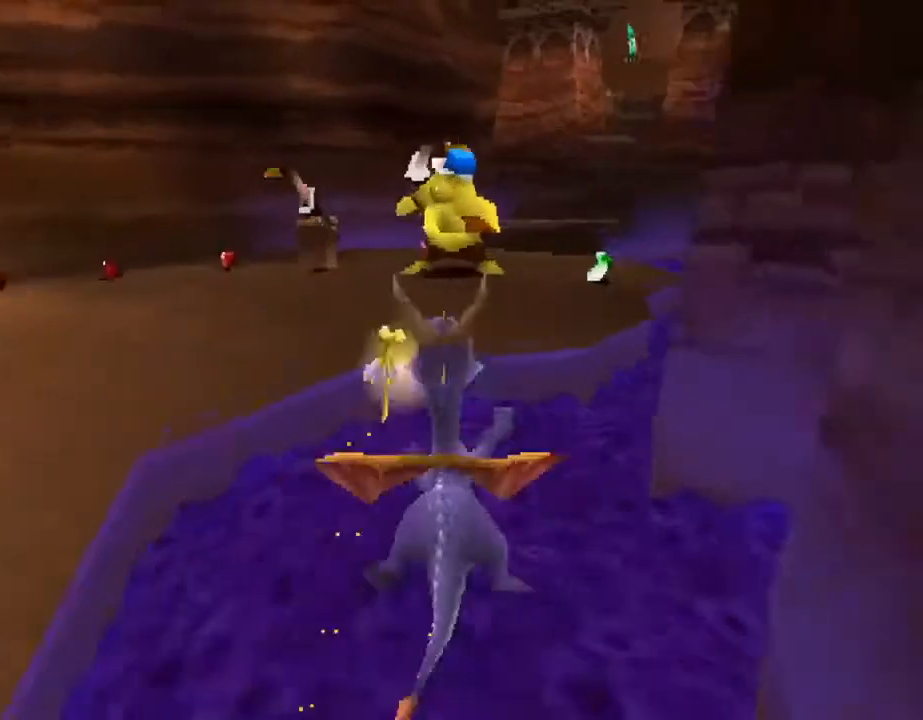
{"buttons": [], "left_stick": "up", "events": [[167, "CROSS", "down"], [267, "CROSS", "up"], [467, "SQUARE", "up"], [467, "left_stick", "up"]]}
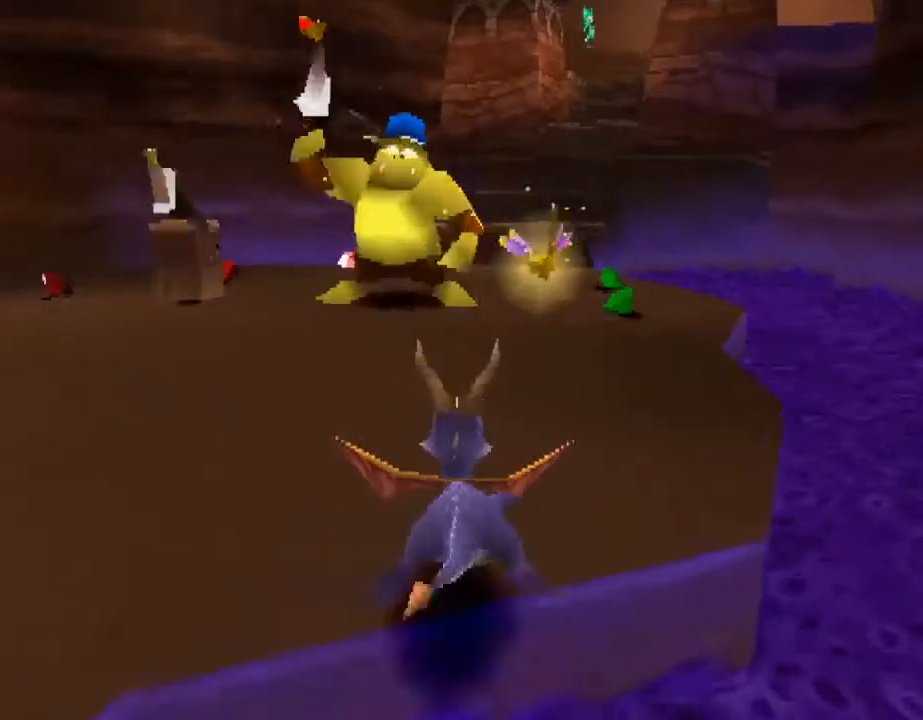
{"buttons": ["SQUARE"], "left_stick": "center", "events": [[33, "CIRCLE", "down"], [67, "SQUARE", "down"], [100, "CIRCLE", "up"], [467, "left_stick", "center"]]}
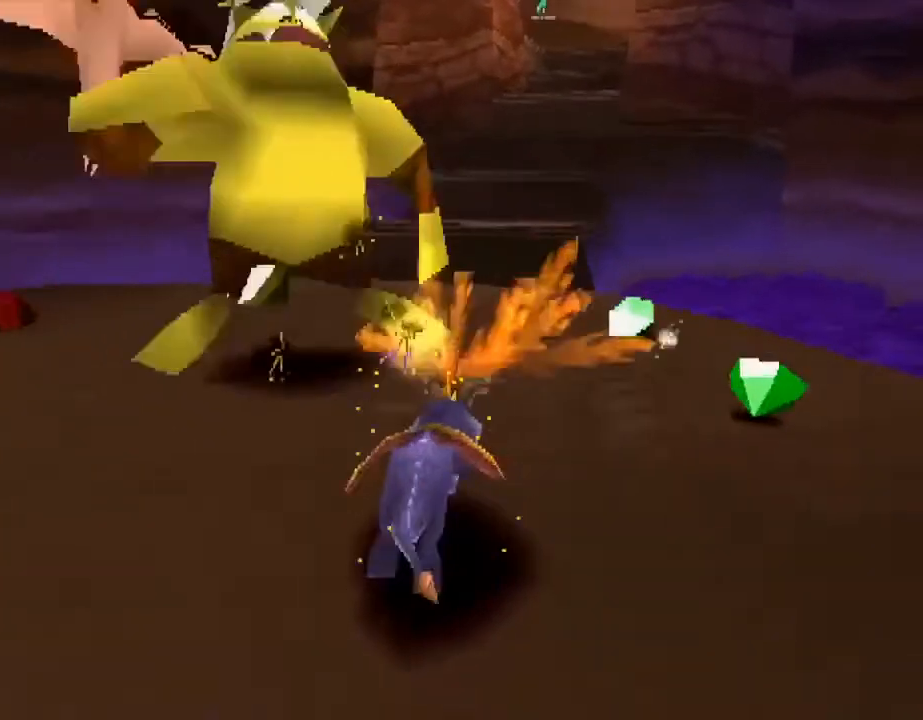
{"buttons": ["CROSS"], "left_stick": "up", "events": [[267, "left_stick", "right"], [300, "SQUARE", "up"], [367, "CROSS", "down"], [400, "left_stick", "up"]]}
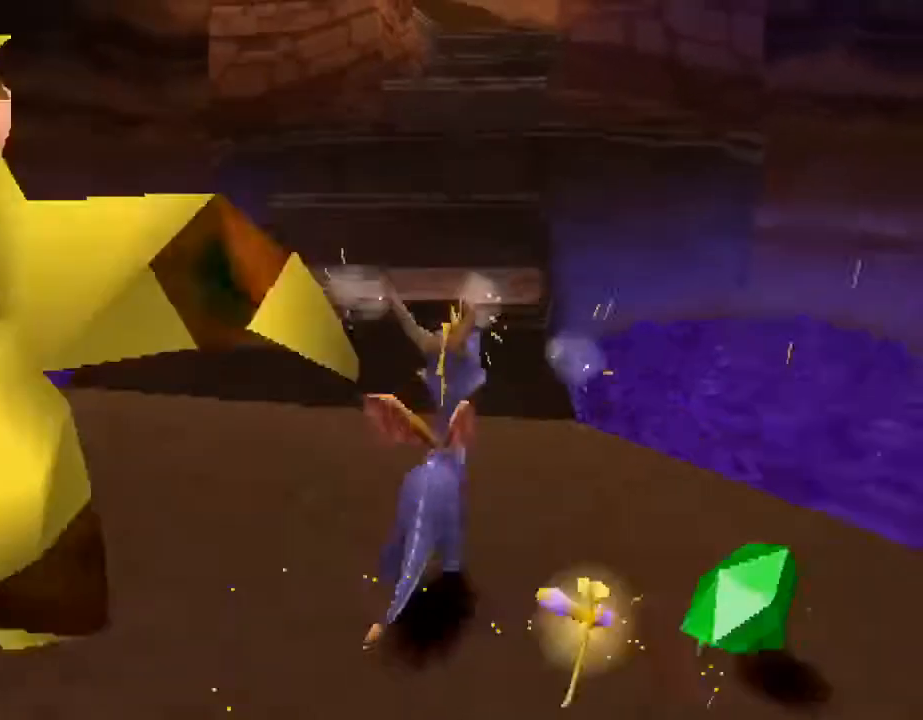
{"buttons": ["CROSS"], "left_stick": "up", "events": [[133, "SQUARE", "down"], [167, "CROSS", "up"], [200, "left_stick", "center"], [267, "SQUARE", "up"], [333, "left_stick", "right"], [433, "left_stick", "up"], [467, "CROSS", "down"]]}
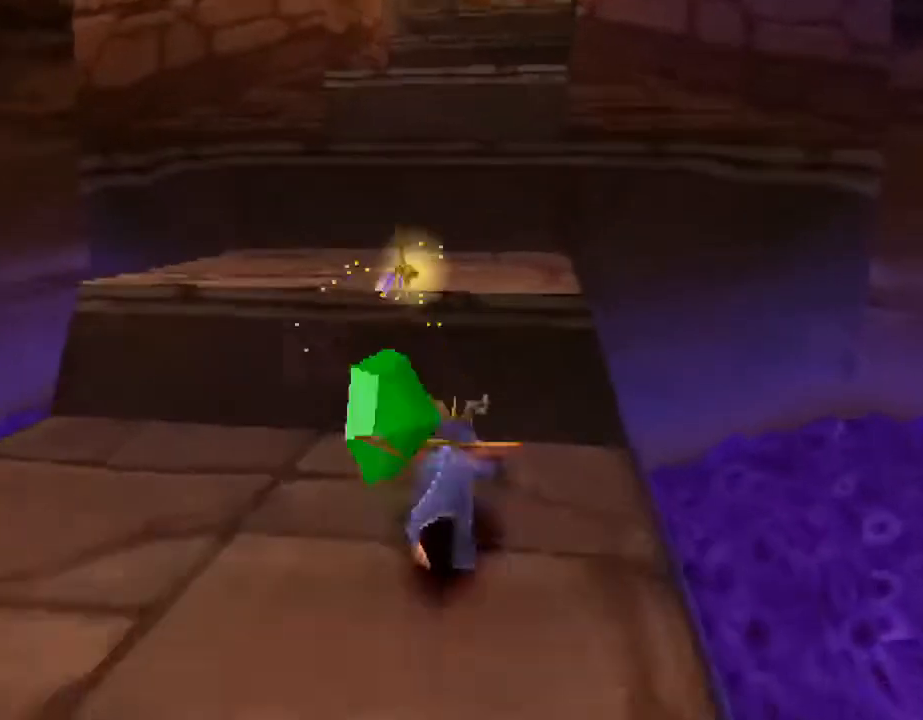
{"buttons": ["CROSS"], "left_stick": "up", "events": [[233, "CROSS", "up"], [233, "SQUARE", "down"], [233, "left_stick", "center"], [300, "SQUARE", "up"], [367, "left_stick", "right"], [467, "CROSS", "down"], [500, "left_stick", "up"]]}
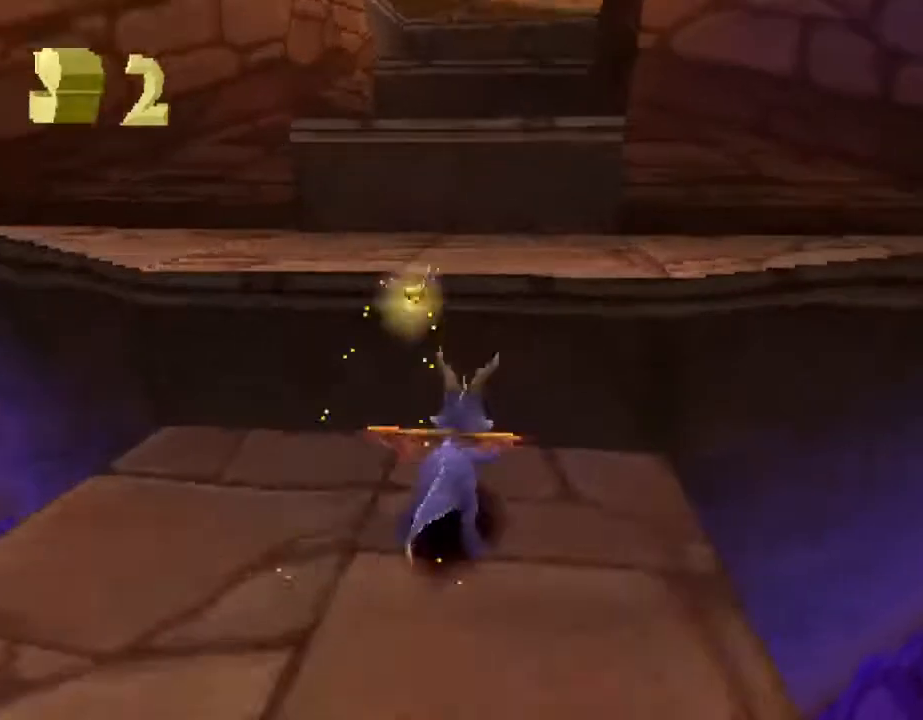
{"buttons": [], "left_stick": "up", "events": [[233, "SQUARE", "down"], [267, "CROSS", "up"], [333, "SQUARE", "up"], [333, "left_stick", "right"], [433, "left_stick", "up"]]}
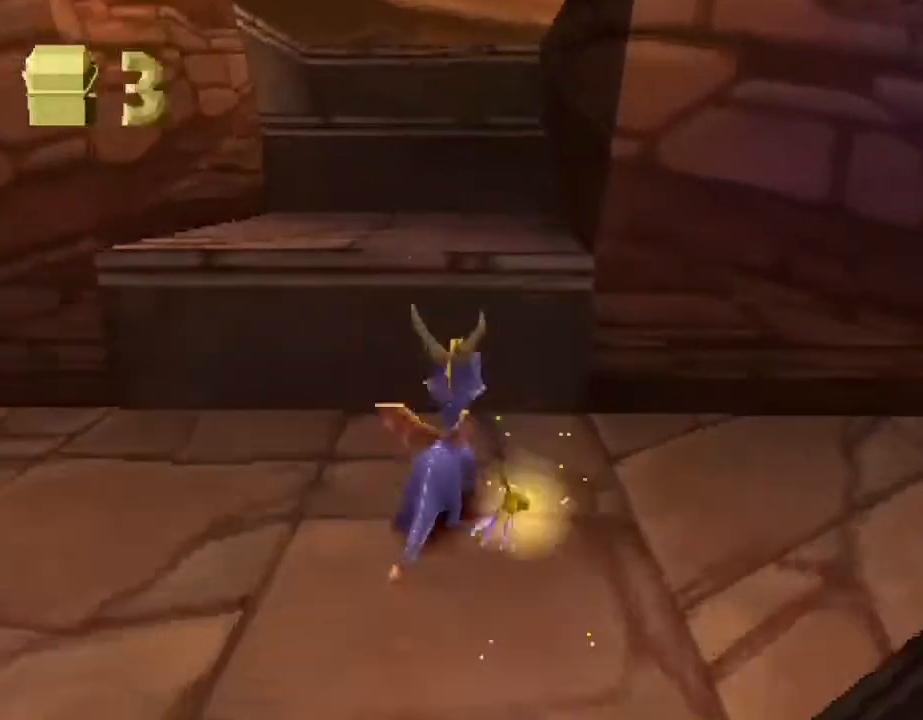
{"buttons": [], "left_stick": "up", "events": [[33, "CROSS", "down"], [267, "SQUARE", "down"], [300, "CROSS", "up"], [300, "left_stick", "up-right"], [367, "L2", "down"], [400, "SQUARE", "up"], [433, "left_stick", "up"], [500, "L2", "up"]]}
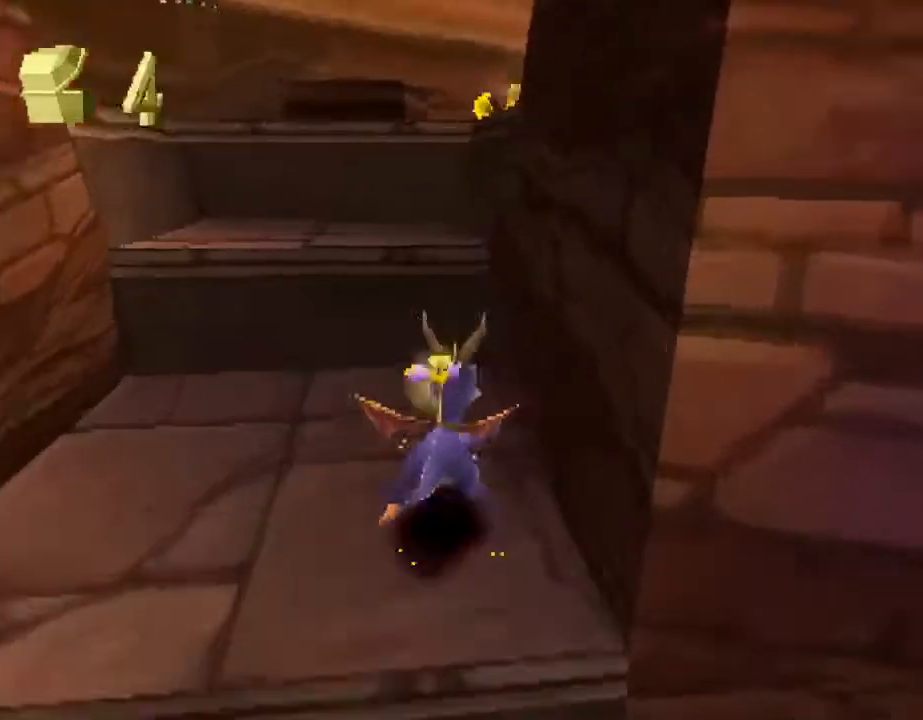
{"buttons": ["L2"], "left_stick": "up-right", "events": [[67, "CROSS", "down"], [367, "SQUARE", "down"], [400, "CROSS", "up"], [467, "L2", "down"], [467, "SQUARE", "up"], [467, "left_stick", "up-right"]]}
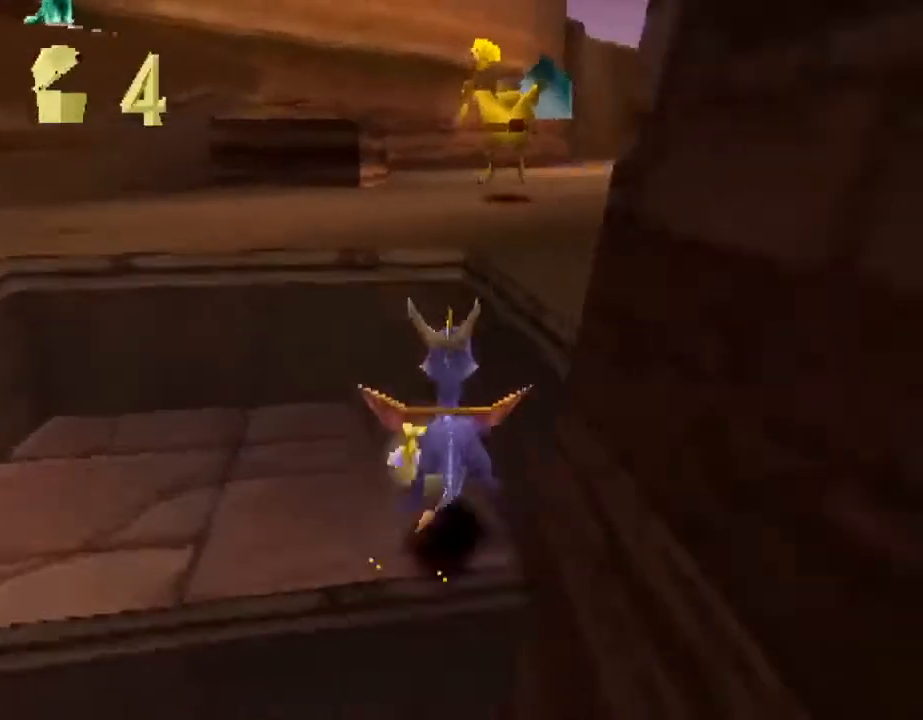
{"buttons": ["SQUARE"], "left_stick": "up-right", "events": [[100, "L2", "up"], [133, "CROSS", "down"], [167, "left_stick", "up"], [400, "left_stick", "up-right"], [467, "SQUARE", "down"], [500, "CROSS", "up"]]}
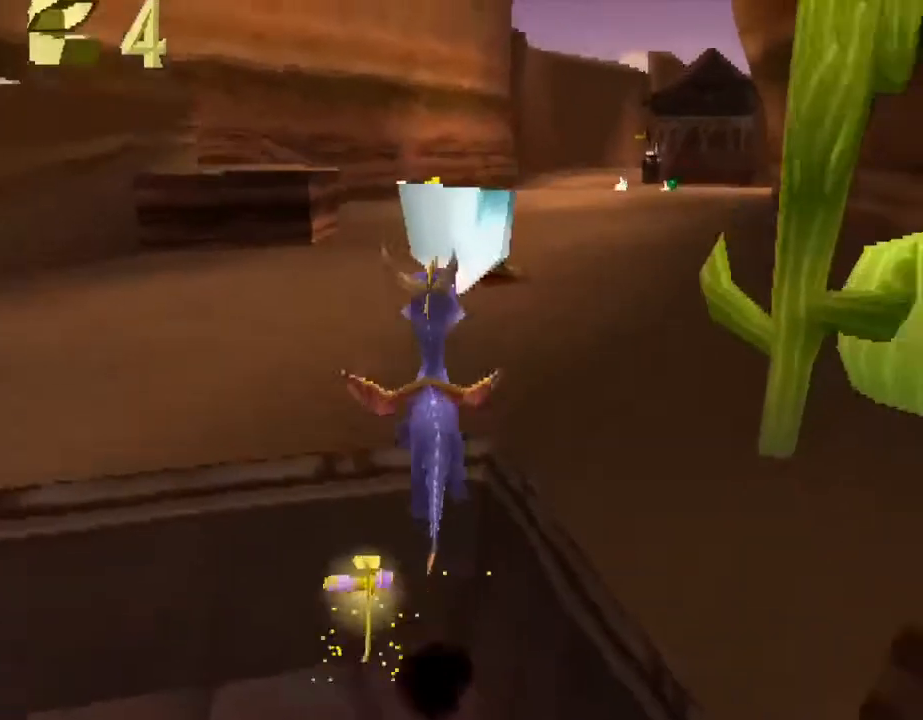
{"buttons": ["SQUARE"], "left_stick": "center", "events": [[67, "left_stick", "center"]]}
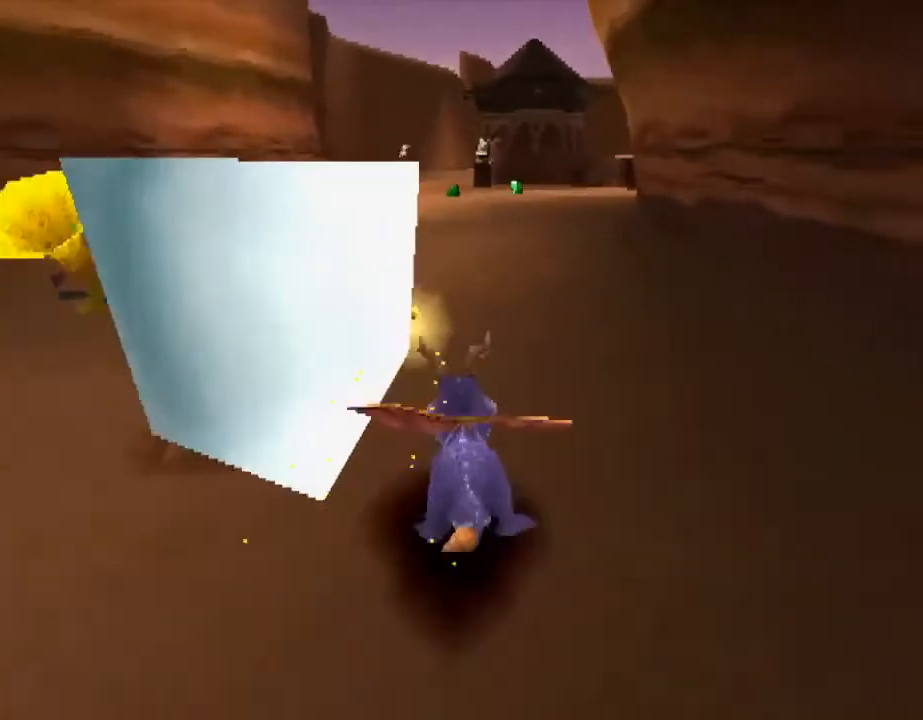
{"buttons": ["SQUARE"], "left_stick": "center", "events": []}
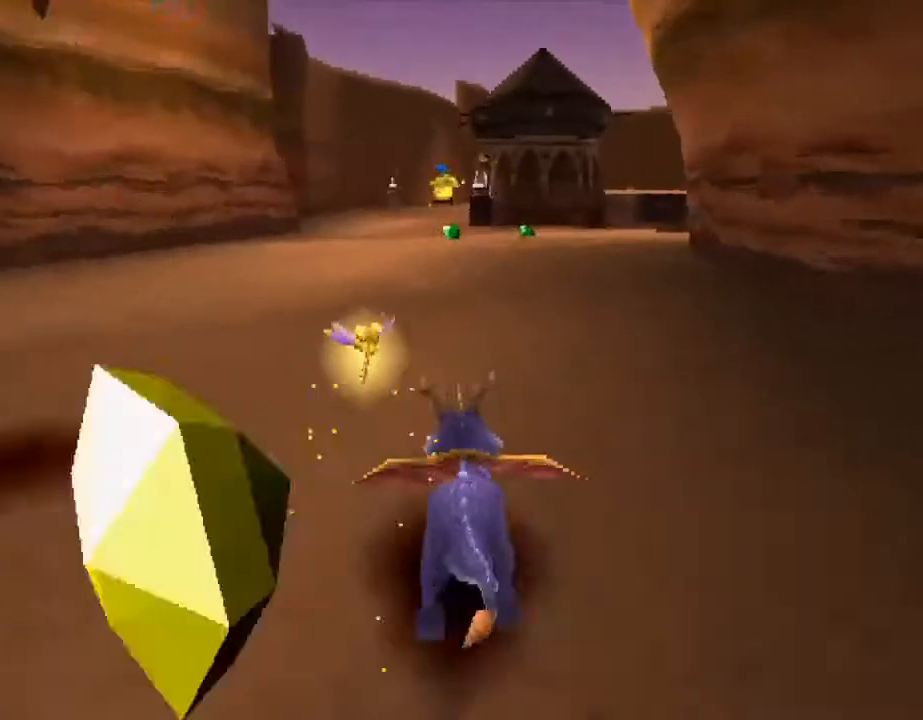
{"buttons": ["SQUARE"], "left_stick": "center", "events": []}
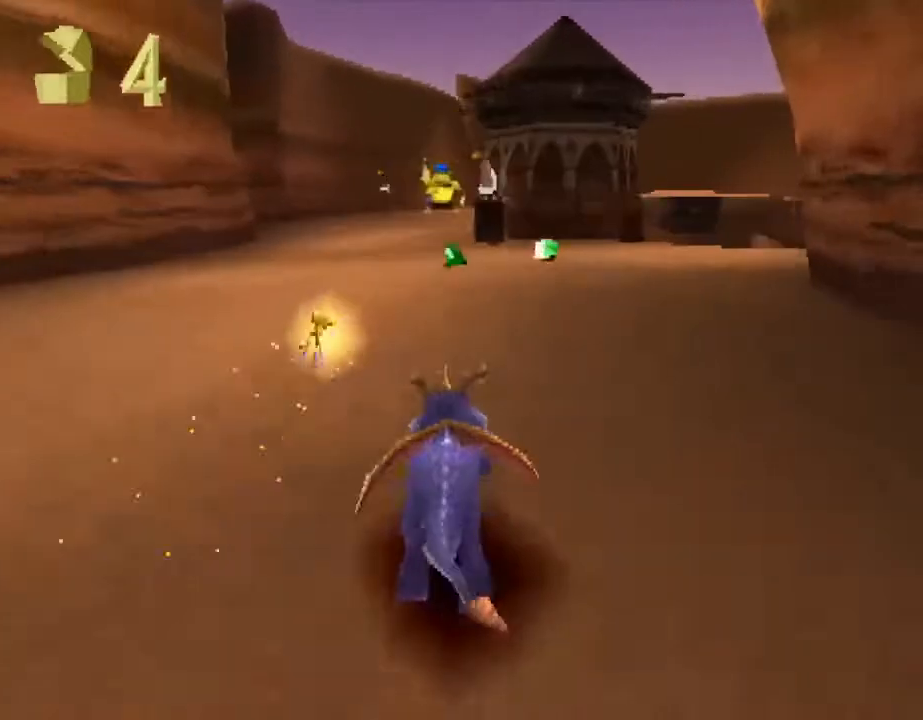
{"buttons": ["SQUARE"], "left_stick": "center", "events": []}
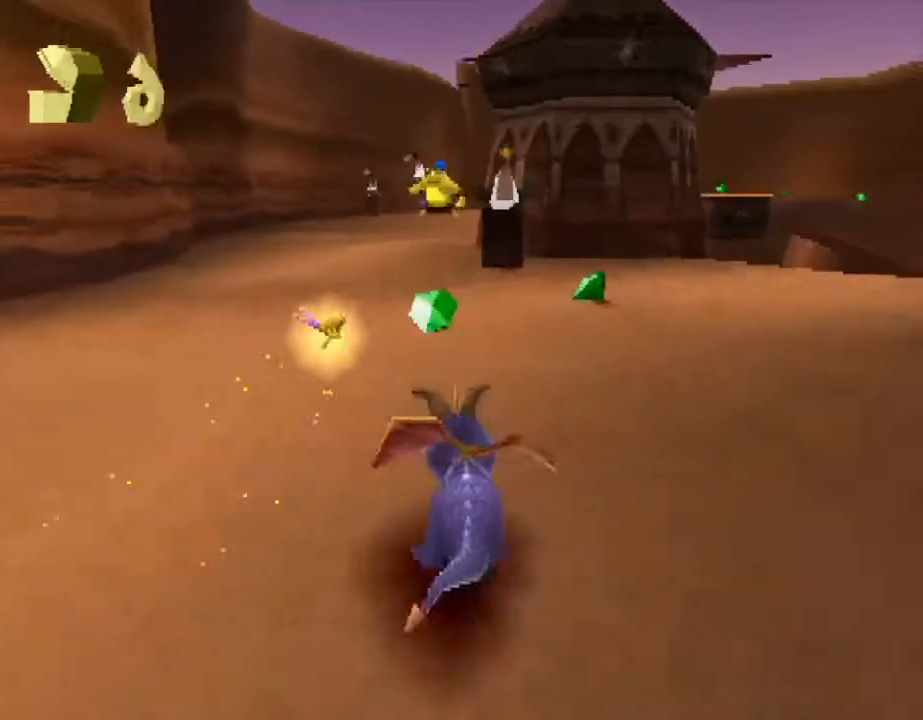
{"buttons": ["SQUARE"], "left_stick": "center", "events": []}
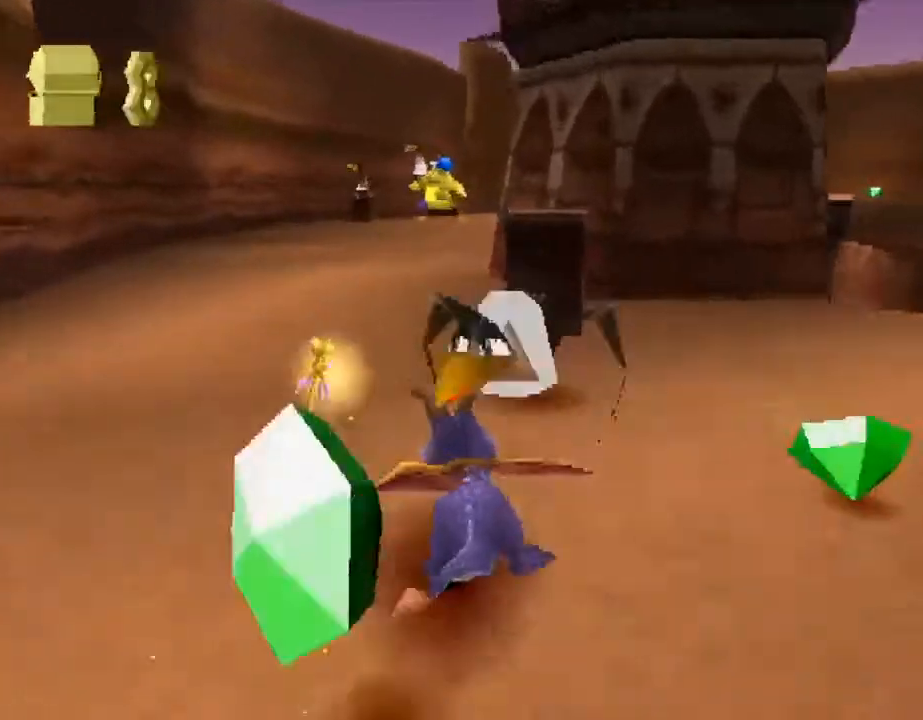
{"buttons": ["SQUARE"], "left_stick": "center", "events": []}
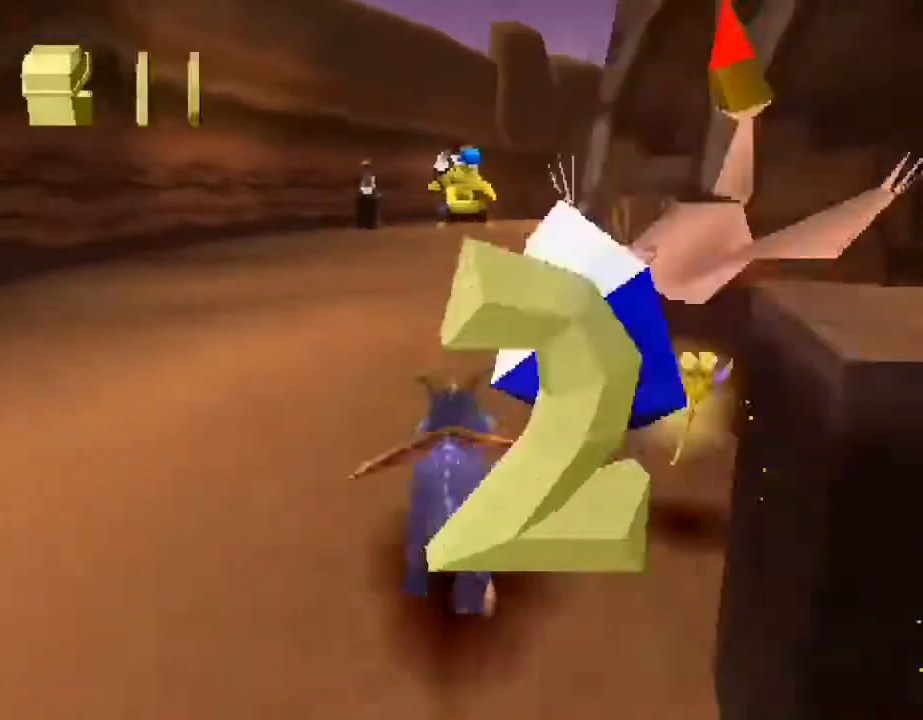
{"buttons": ["SQUARE"], "left_stick": "center", "events": [[67, "left_stick", "right"], [200, "left_stick", "center"]]}
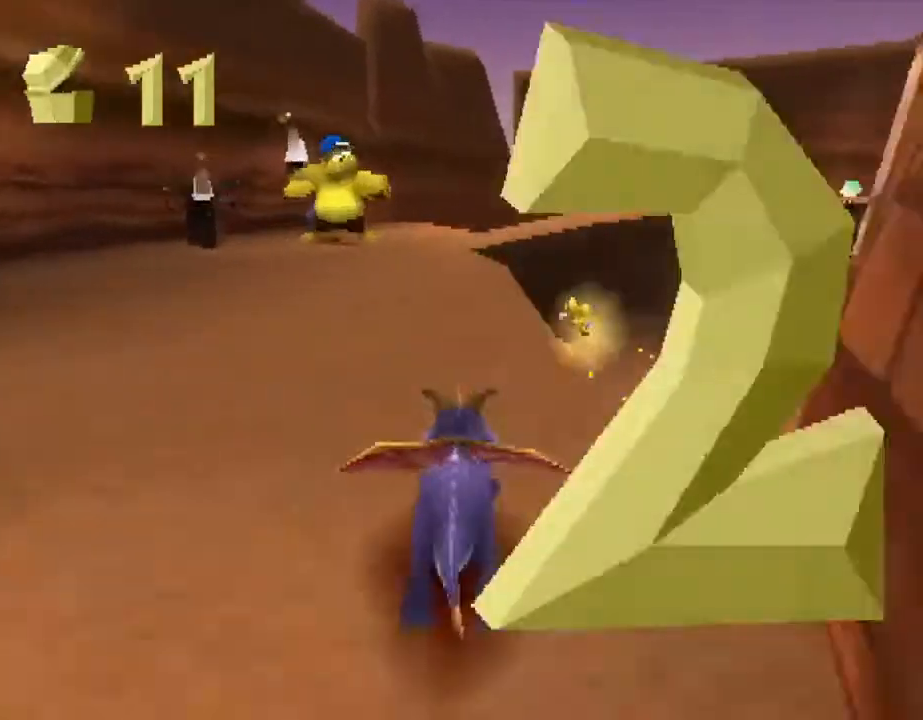
{"buttons": ["SQUARE"], "left_stick": "center", "events": []}
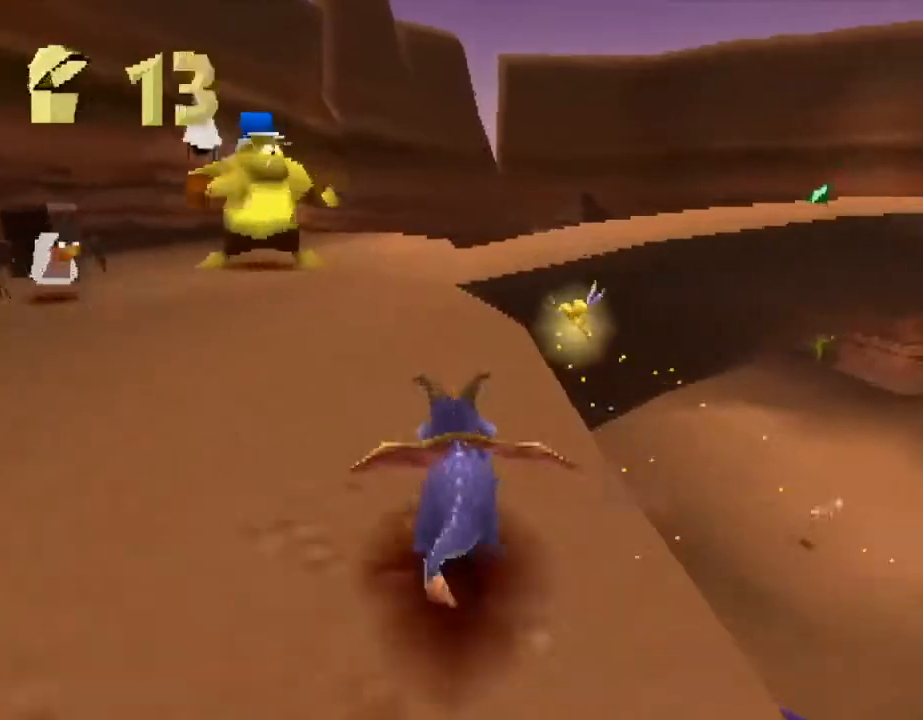
{"buttons": ["CROSS", "SQUARE"], "left_stick": "right", "events": [[133, "left_stick", "right"], [333, "left_stick", "center"], [367, "CROSS", "down"], [400, "left_stick", "right"]]}
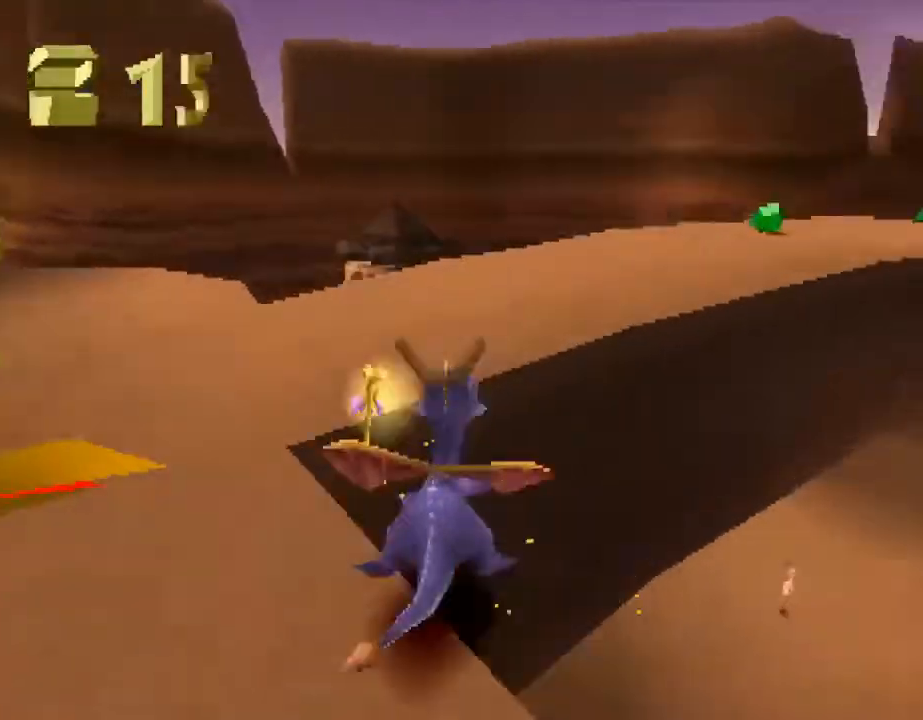
{"buttons": ["CROSS", "SQUARE"], "left_stick": "right", "events": [[233, "left_stick", "center"], [300, "left_stick", "right"]]}
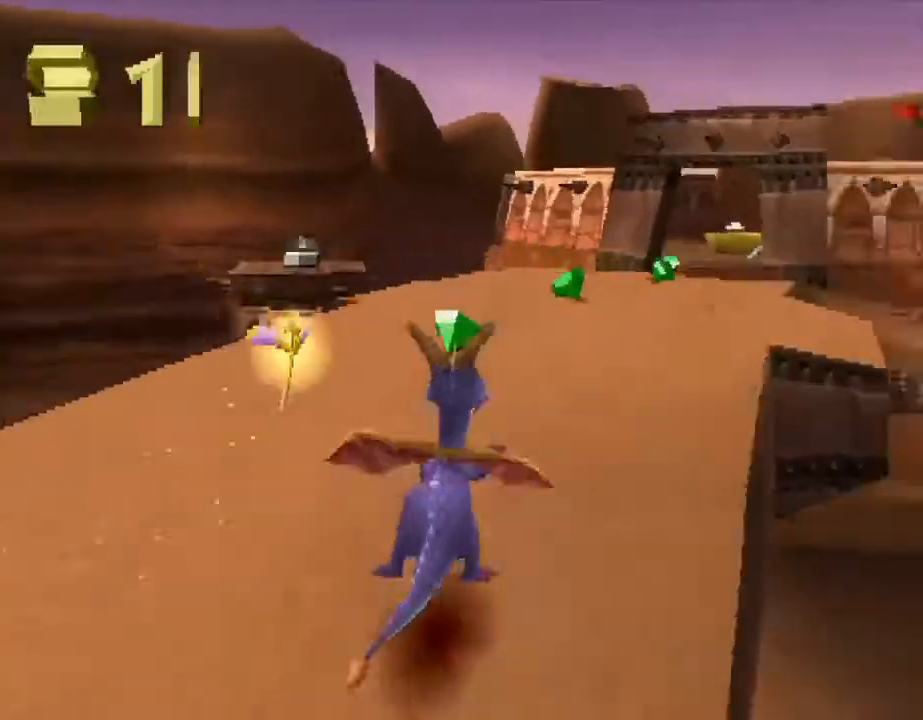
{"buttons": ["SQUARE"], "left_stick": "center", "events": [[67, "left_stick", "center"], [100, "CROSS", "up"], [400, "left_stick", "right"], [500, "left_stick", "center"]]}
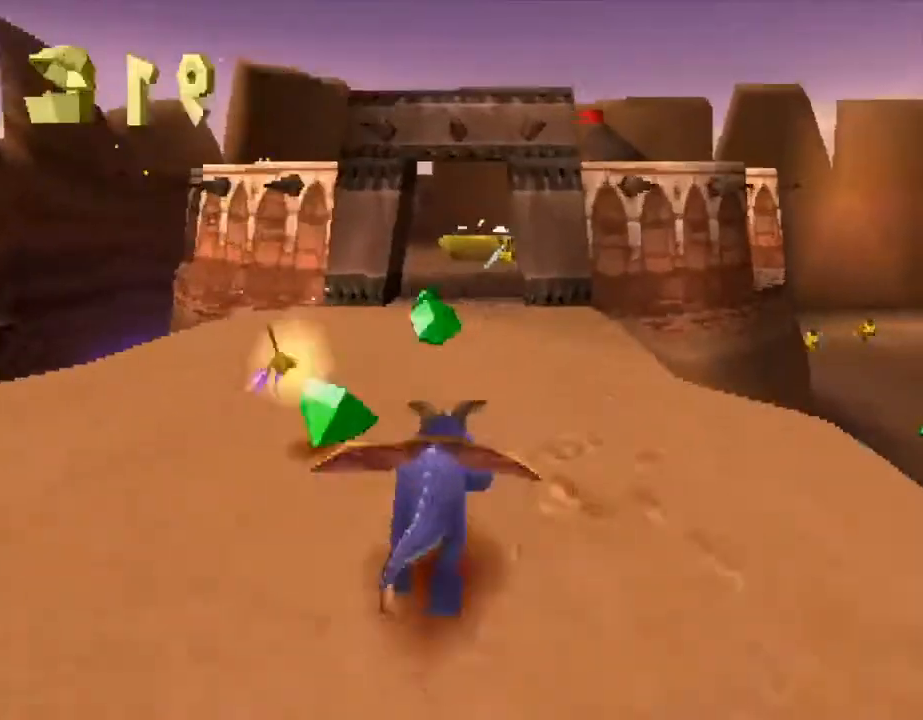
{"buttons": ["SQUARE"], "left_stick": "center", "events": [[267, "left_stick", "up-left"], [333, "left_stick", "center"]]}
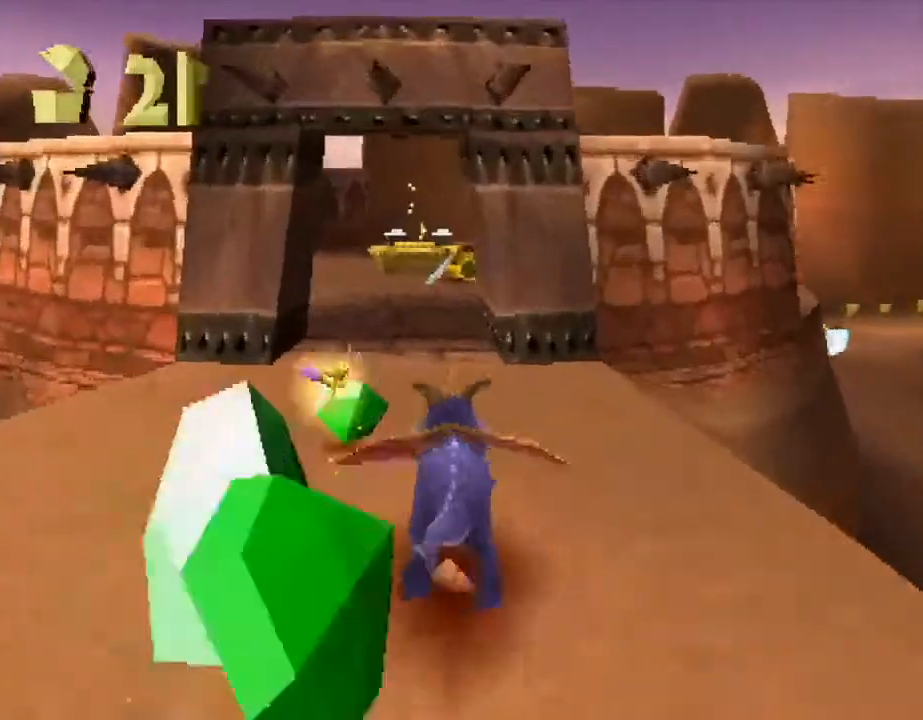
{"buttons": ["SQUARE"], "left_stick": "center", "events": [[167, "left_stick", "up-left"], [233, "left_stick", "center"]]}
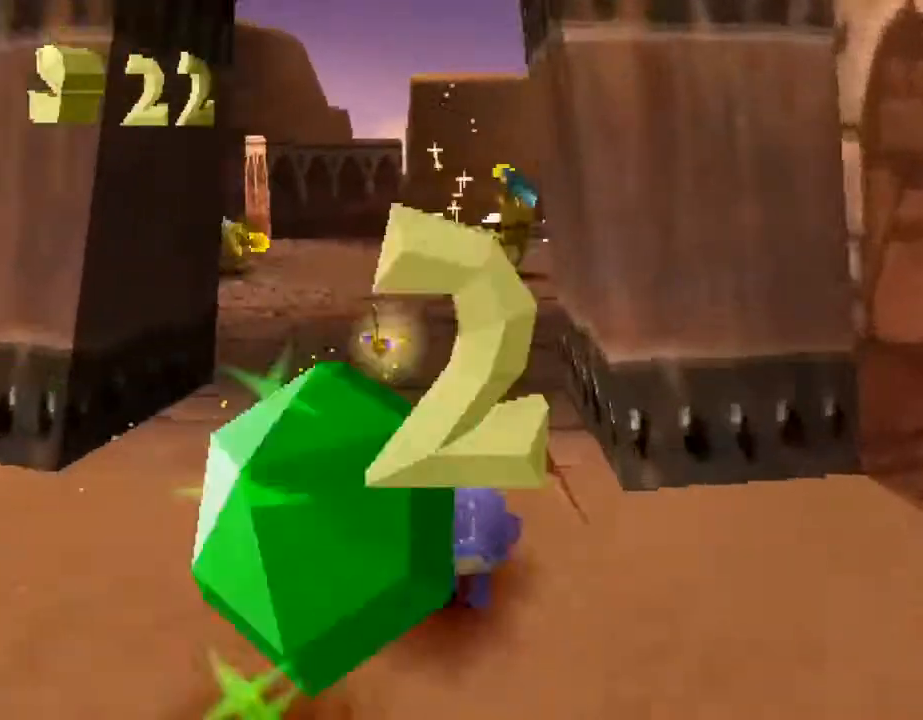
{"buttons": ["SQUARE"], "left_stick": "center", "events": []}
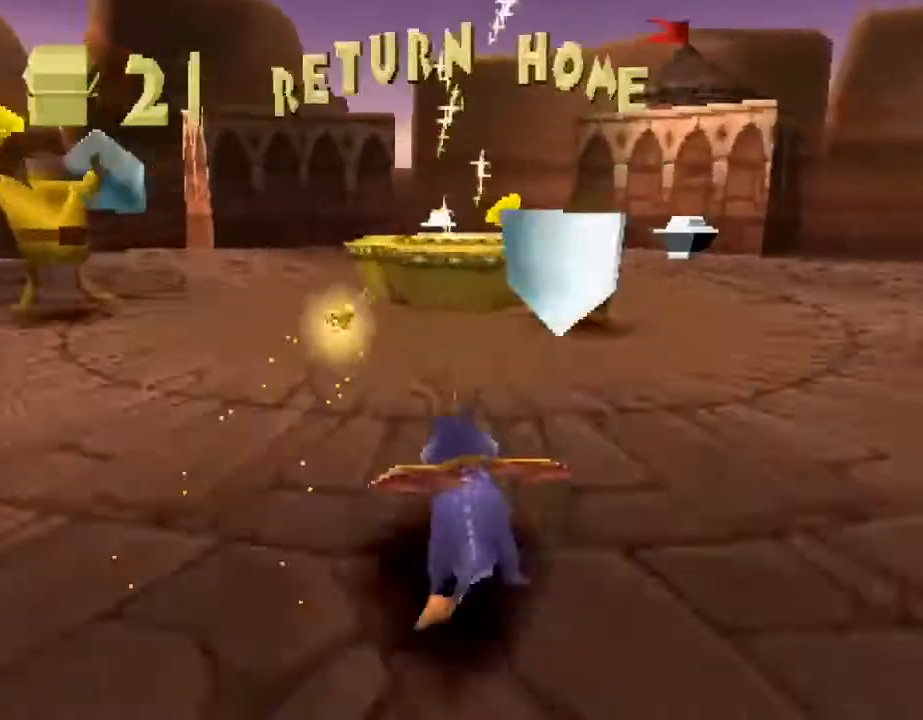
{"buttons": ["CROSS"], "left_stick": "up", "events": [[100, "left_stick", "right"], [167, "SQUARE", "up"], [200, "left_stick", "up"], [233, "CROSS", "down"]]}
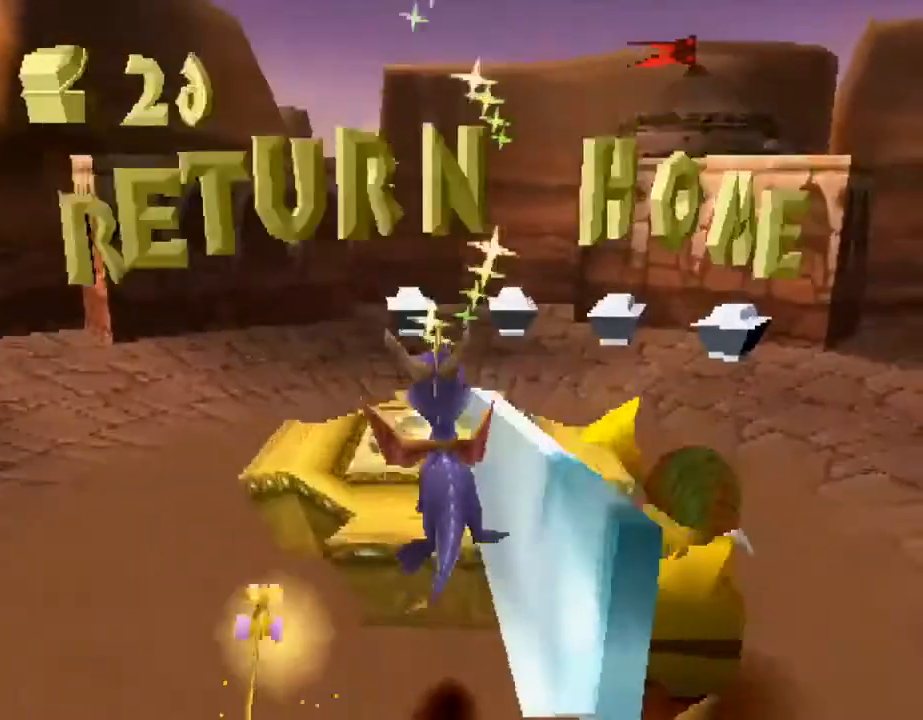
{"buttons": [], "left_stick": "center", "events": [[367, "CROSS", "up"], [400, "left_stick", "center"]]}